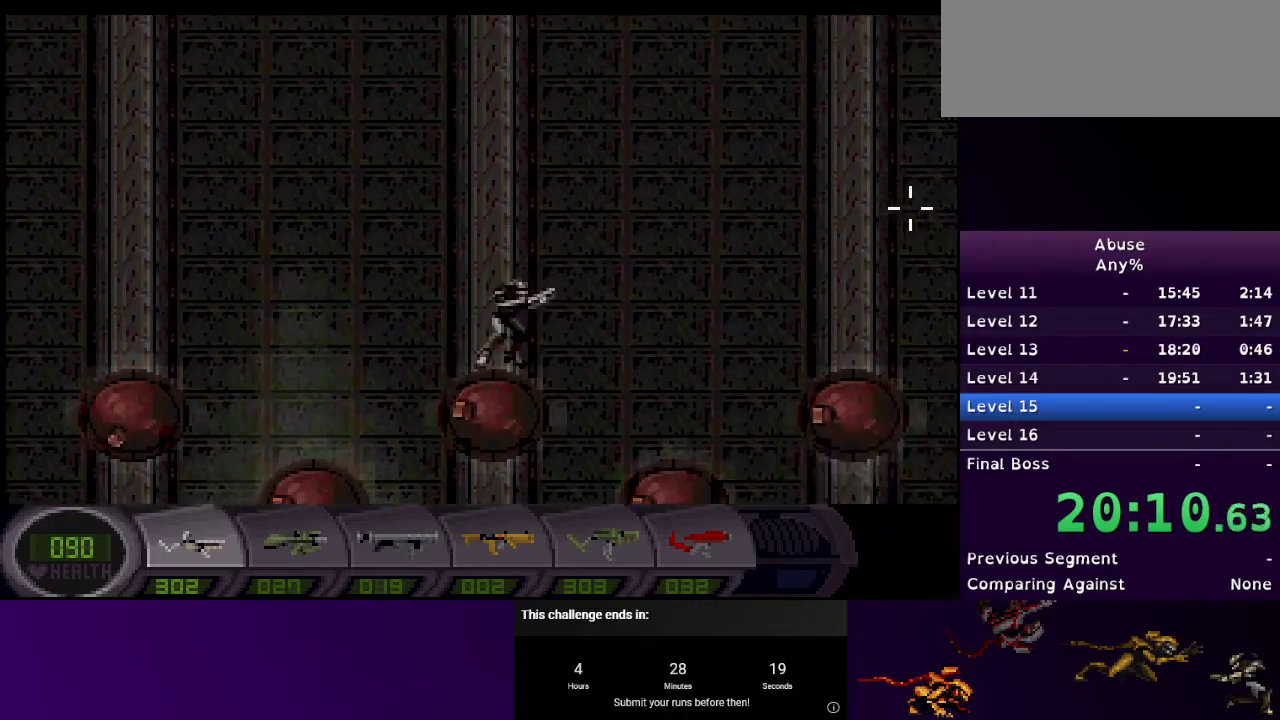
Gameplay with keyboard and mouse; each line is a JSON object with the keys and mouse buttons held at the frame after it. "events" lists presses ("down") and releases ("up") of "1", "2", "3", "4", "5", "a", "d", "e", "escape", "f9", "q", "s", "w", "mouse_left", "mouse_right", "mouse_wheel_up" and "mouse_wheel_down" between this image and that frame as [ms after this image, input, new state], when the widget could be followed in between. "mouse_left", "mouse_right", "mouse_wheel_up", "mouse_wheel_down" = the "left", "right", "wheel_up", "wheel_down" buttons of the "mouse" list. No other keys are recorded. Mouse movement is not recorded.
{"keys": ["d"], "mouse": [], "events": [[500, "w", "up"]]}
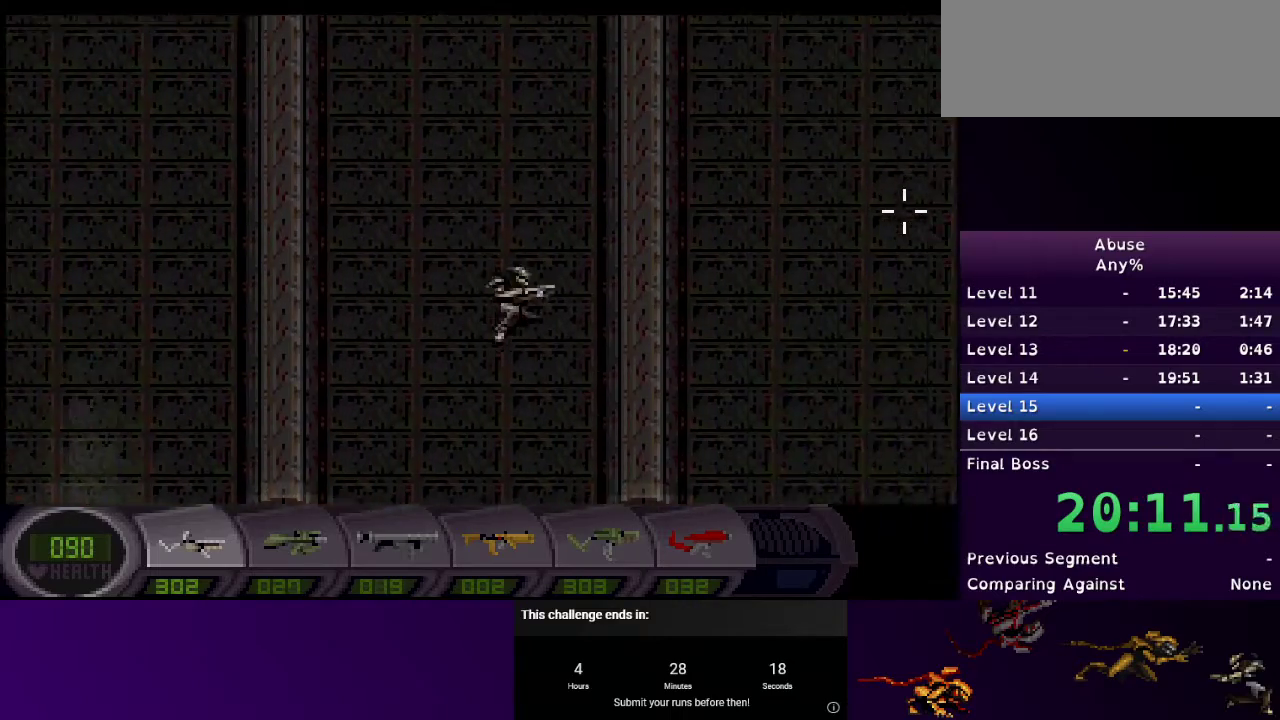
{"keys": ["d", "w"], "mouse": [], "events": [[400, "w", "down"]]}
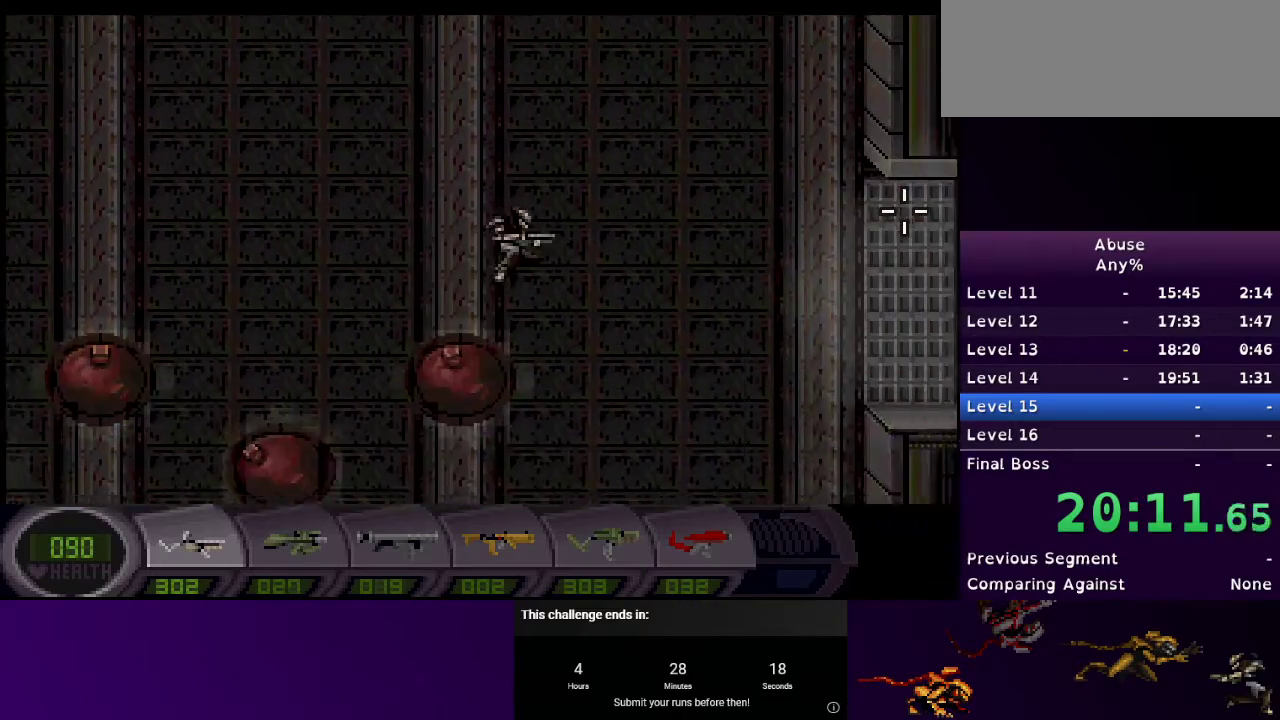
{"keys": ["d", "w"], "mouse": [], "events": []}
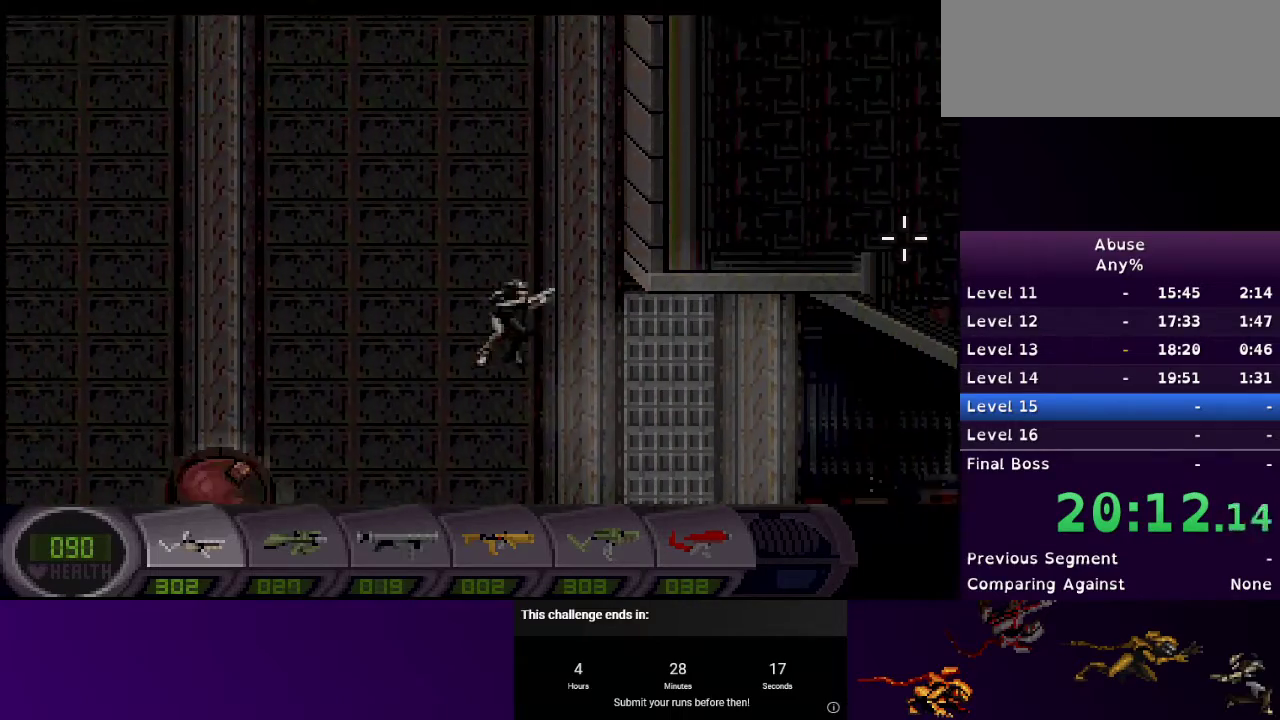
{"keys": ["d"], "mouse": [], "events": [[167, "w", "up"]]}
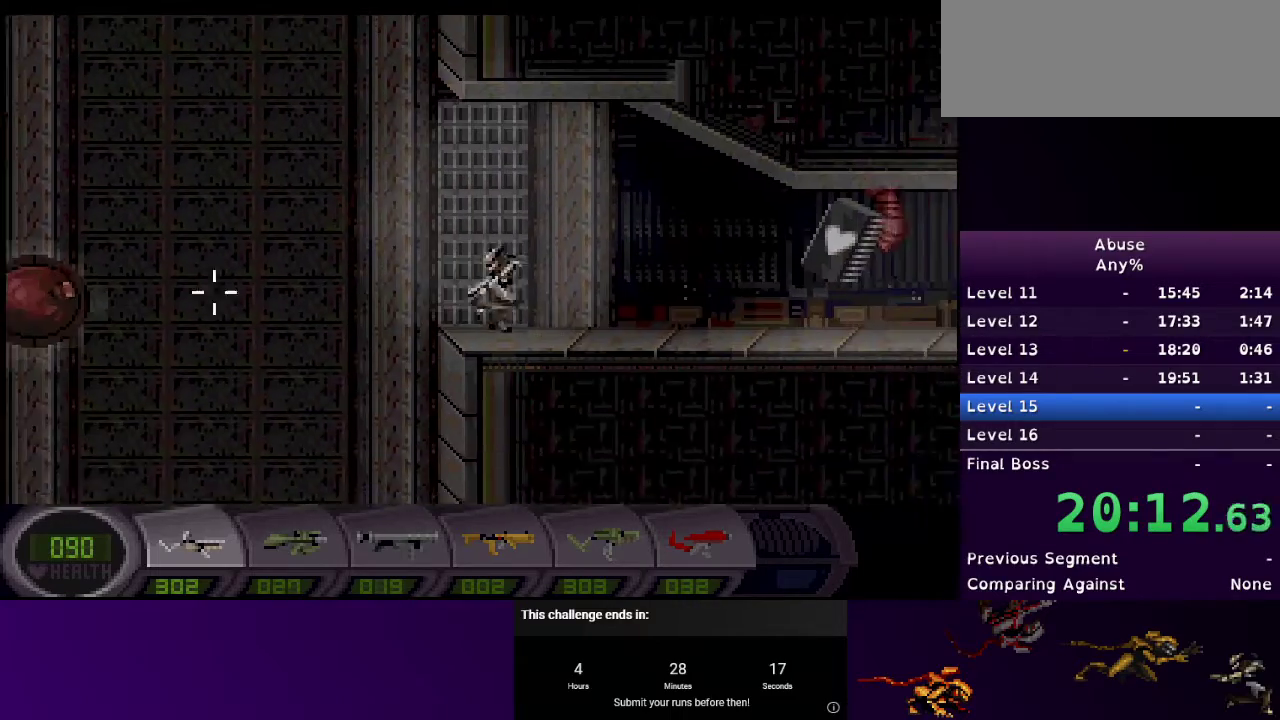
{"keys": ["d"], "mouse": ["left"], "events": [[33, "mouse_left", "down"]]}
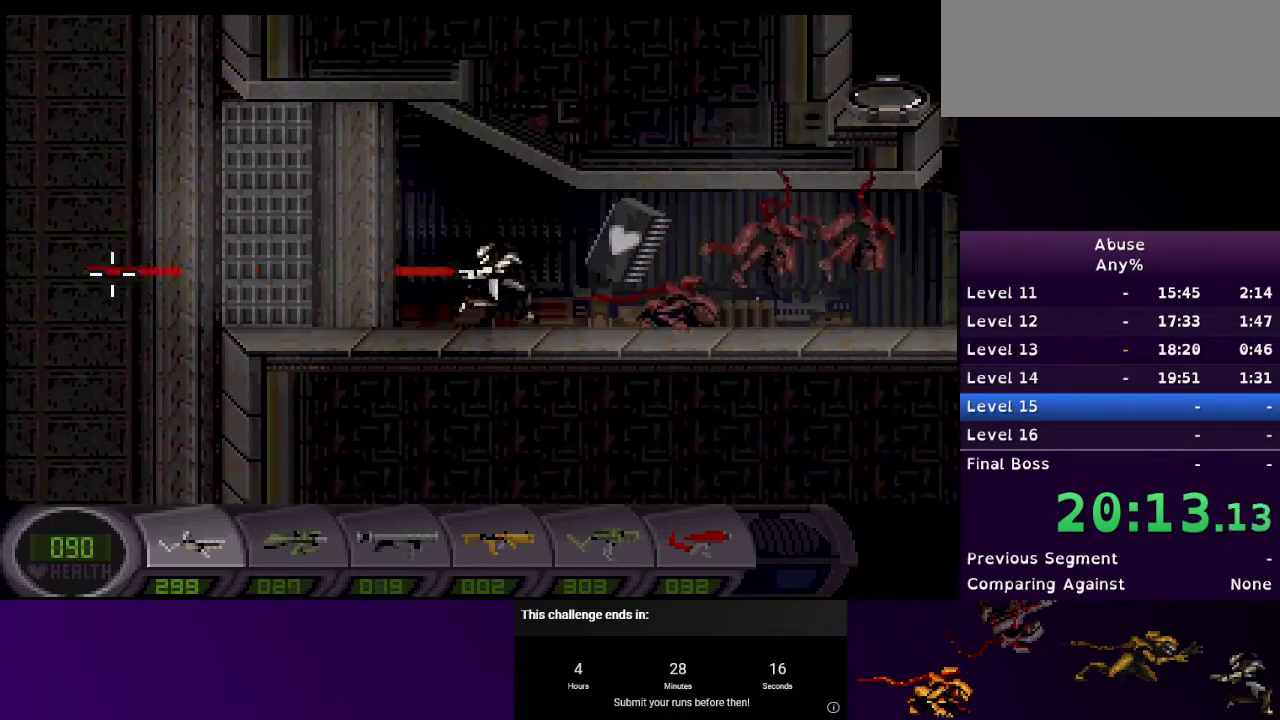
{"keys": ["d"], "mouse": ["left"], "events": []}
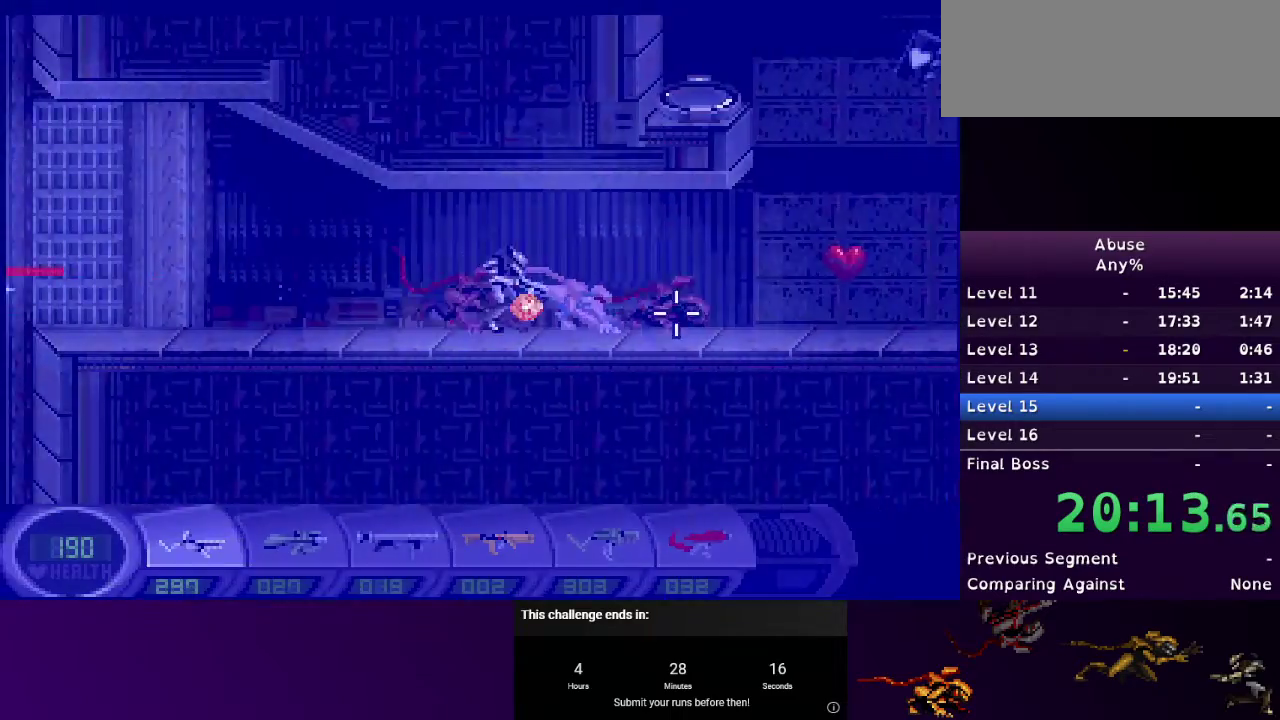
{"keys": ["d"], "mouse": [], "events": [[100, "mouse_left", "up"], [167, "3", "down"], [233, "mouse_left", "down"], [300, "3", "up"], [400, "mouse_left", "up"]]}
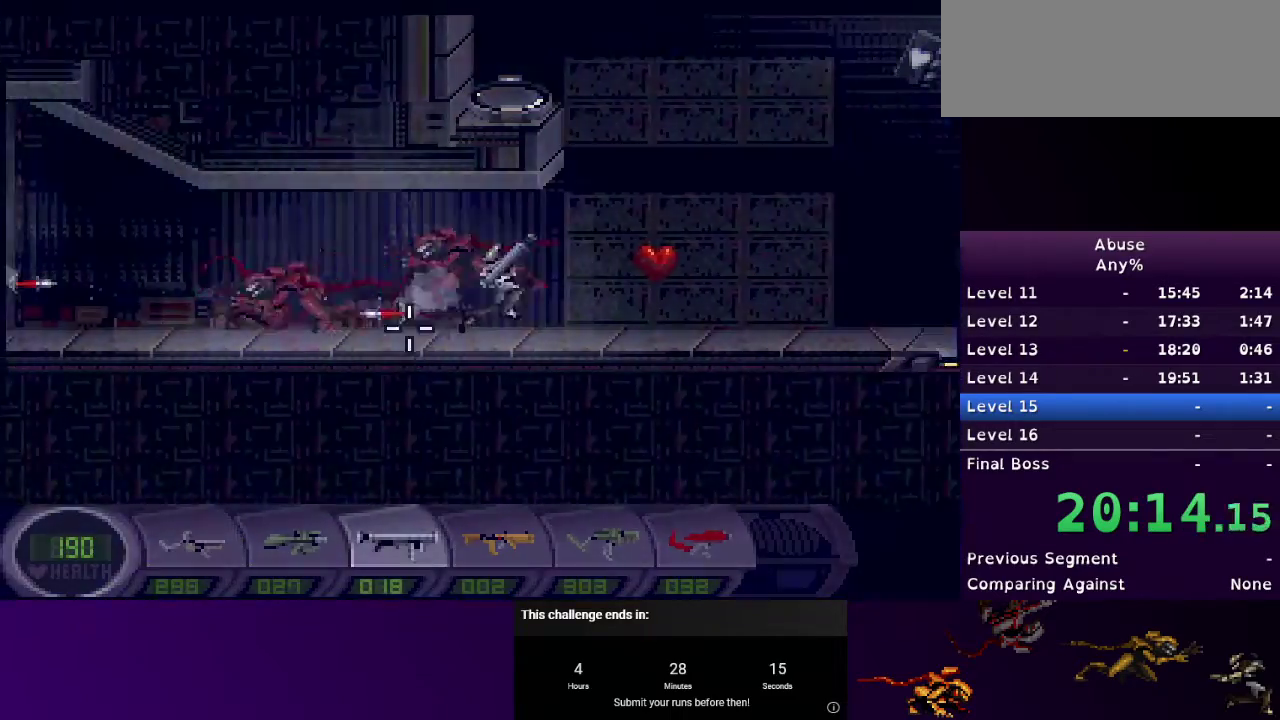
{"keys": ["d"], "mouse": [], "events": [[167, "mouse_left", "down"], [300, "mouse_left", "up"]]}
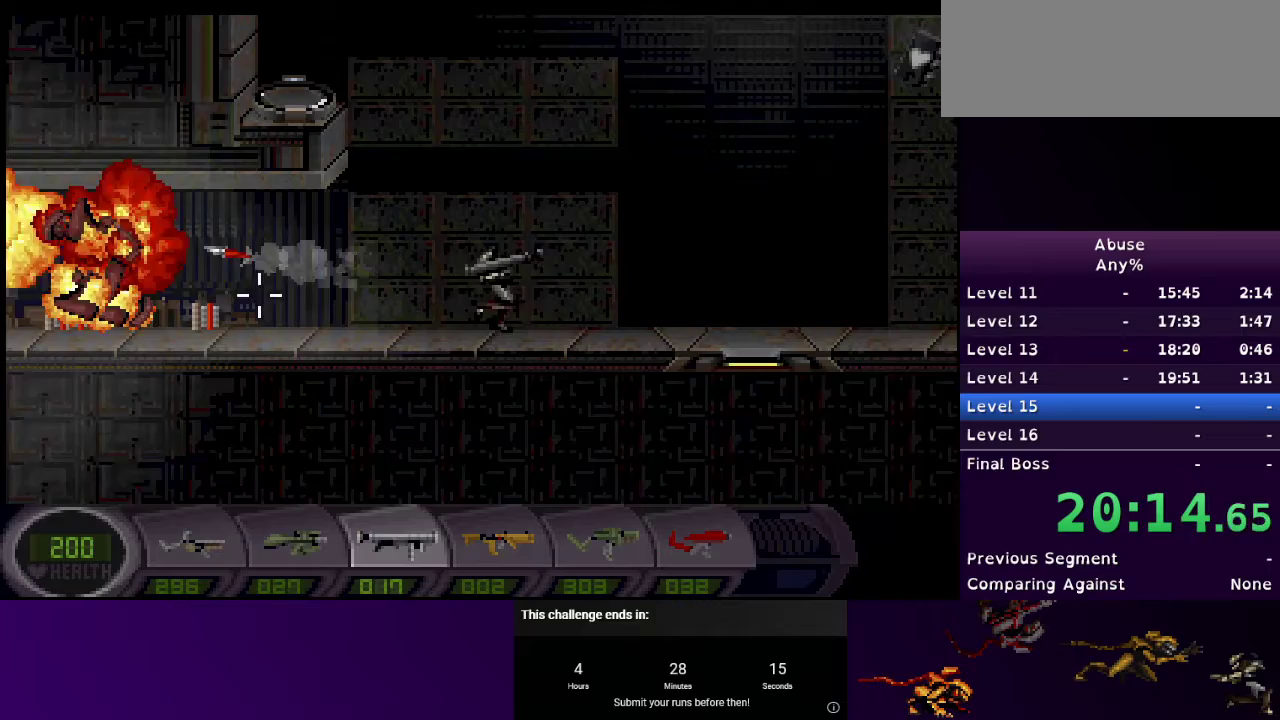
{"keys": ["d"], "mouse": [], "events": [[233, "2", "down"], [333, "2", "up"]]}
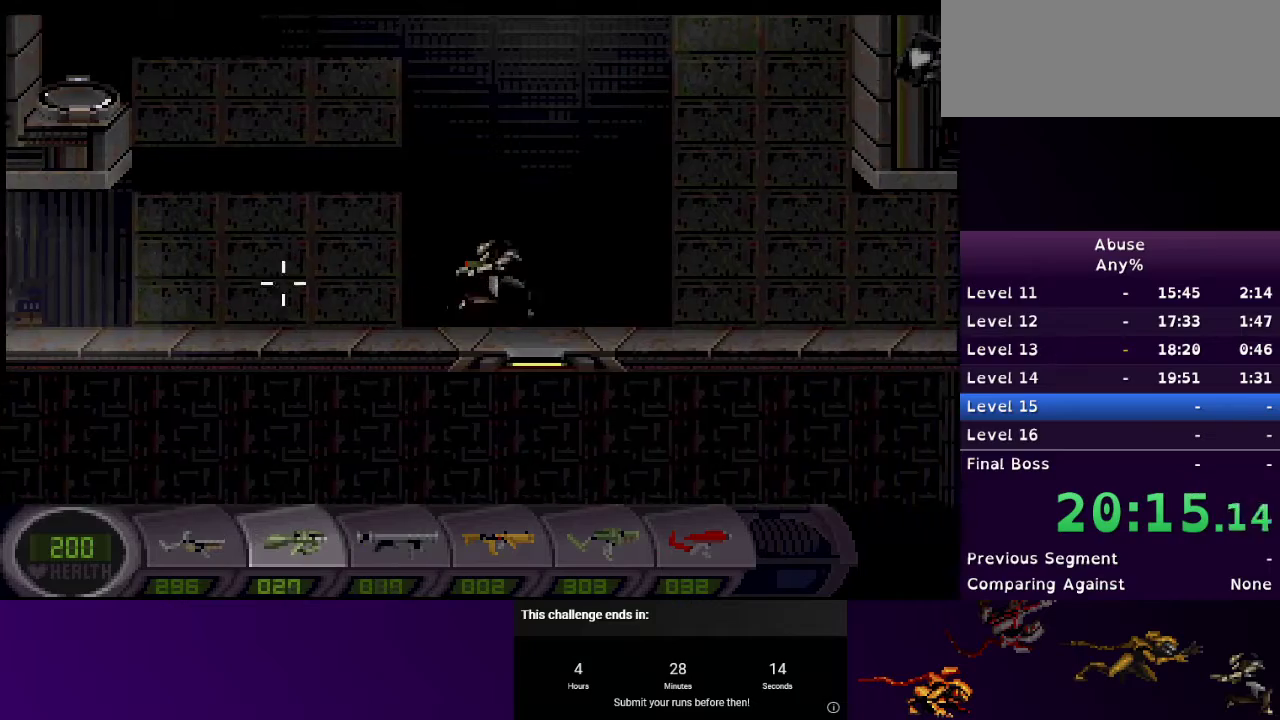
{"keys": [], "mouse": [], "events": [[67, "s", "down"], [167, "d", "up"], [200, "s", "up"]]}
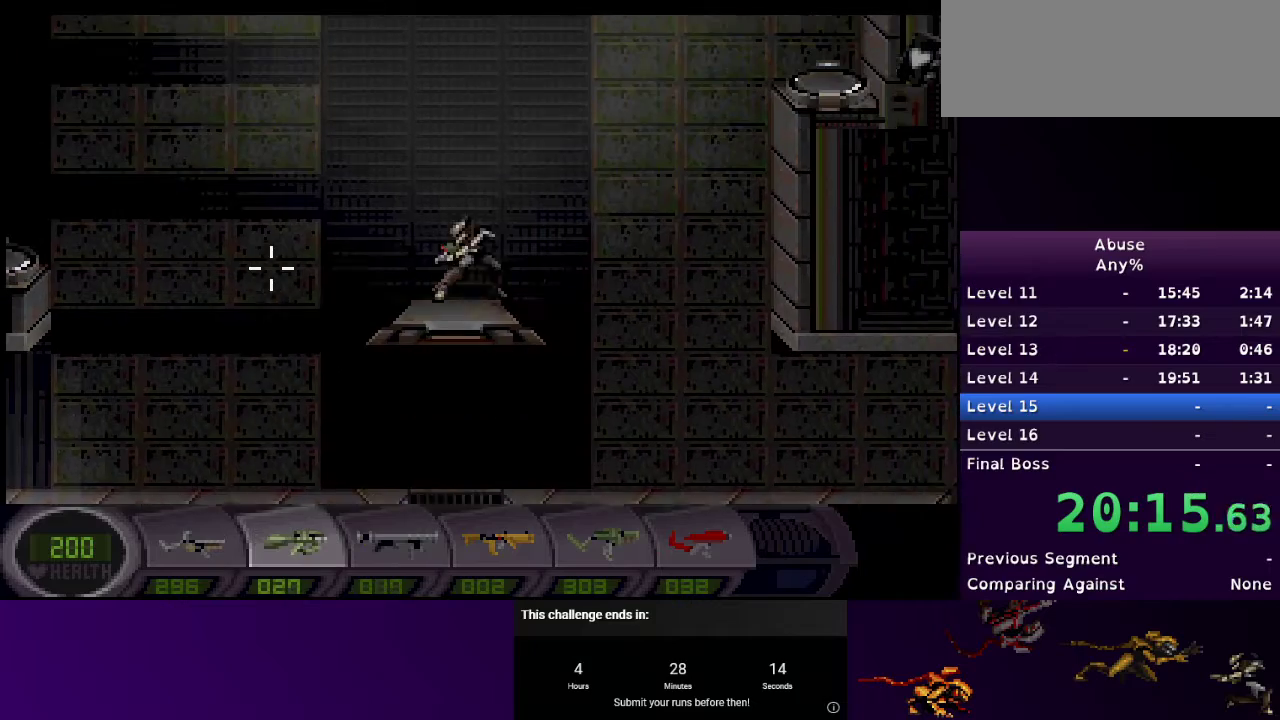
{"keys": [], "mouse": ["left"], "events": [[133, "5", "down"], [233, "5", "up"], [267, "mouse_left", "down"]]}
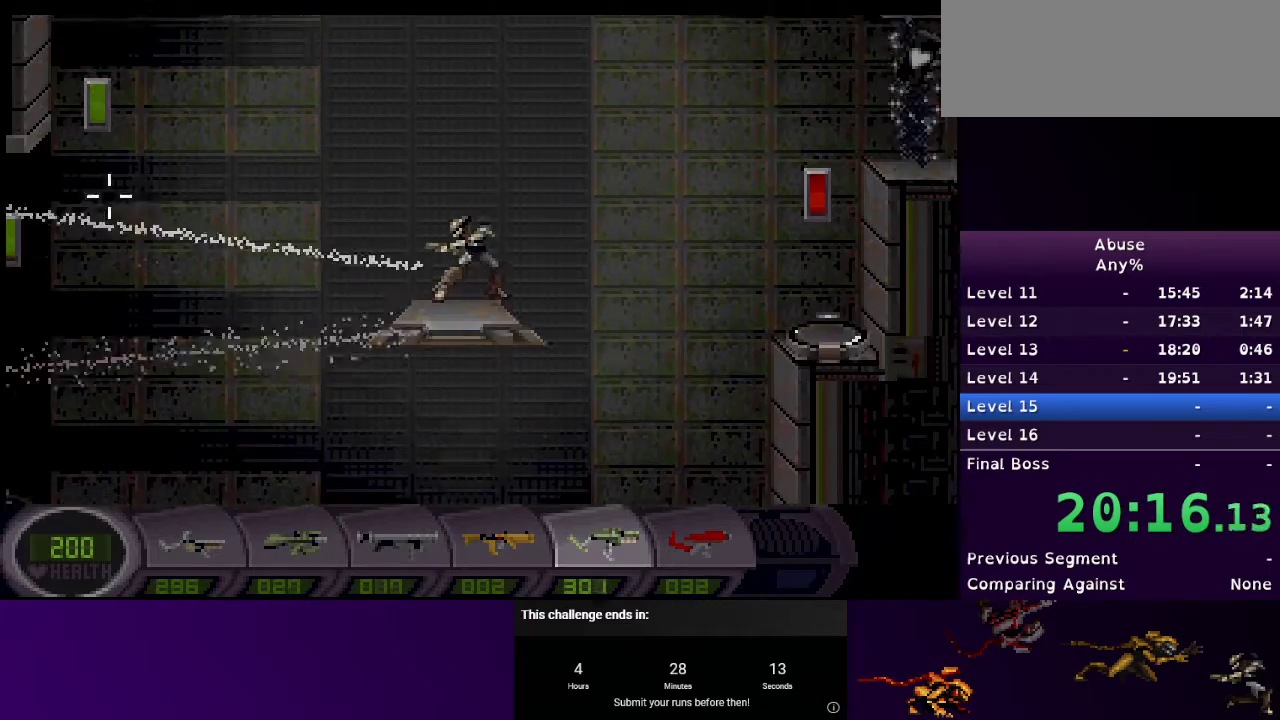
{"keys": ["d", "w"], "mouse": [], "events": [[267, "mouse_left", "up"], [467, "d", "down"], [500, "w", "down"]]}
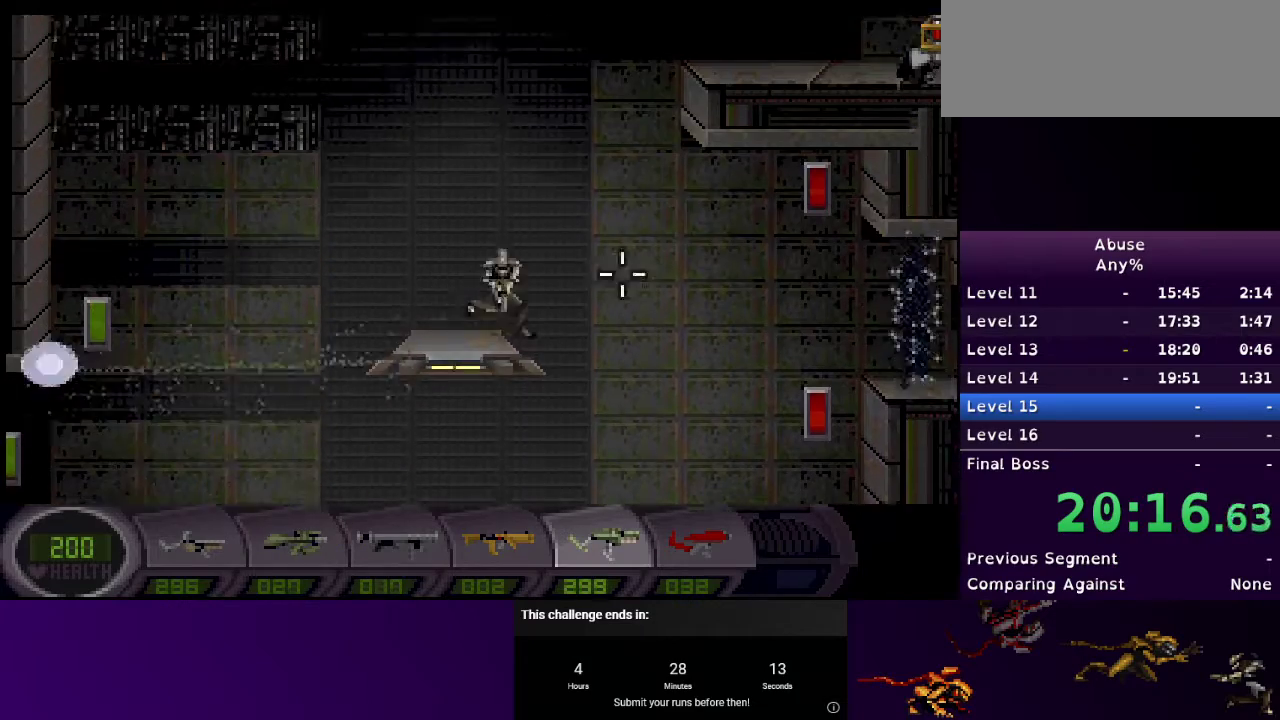
{"keys": ["d"], "mouse": [], "events": [[233, "w", "up"], [400, "2", "down"], [433, "2", "up"]]}
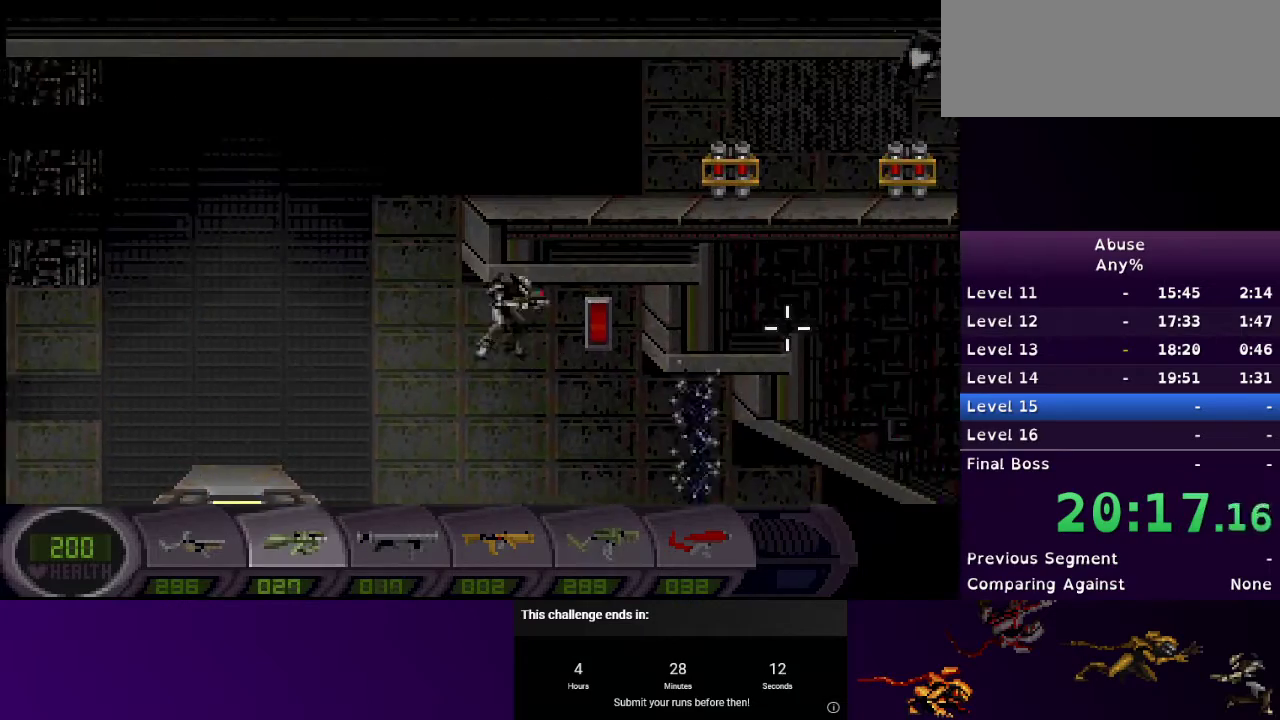
{"keys": ["d"], "mouse": [], "events": [[167, "mouse_left", "down"], [300, "mouse_left", "up"]]}
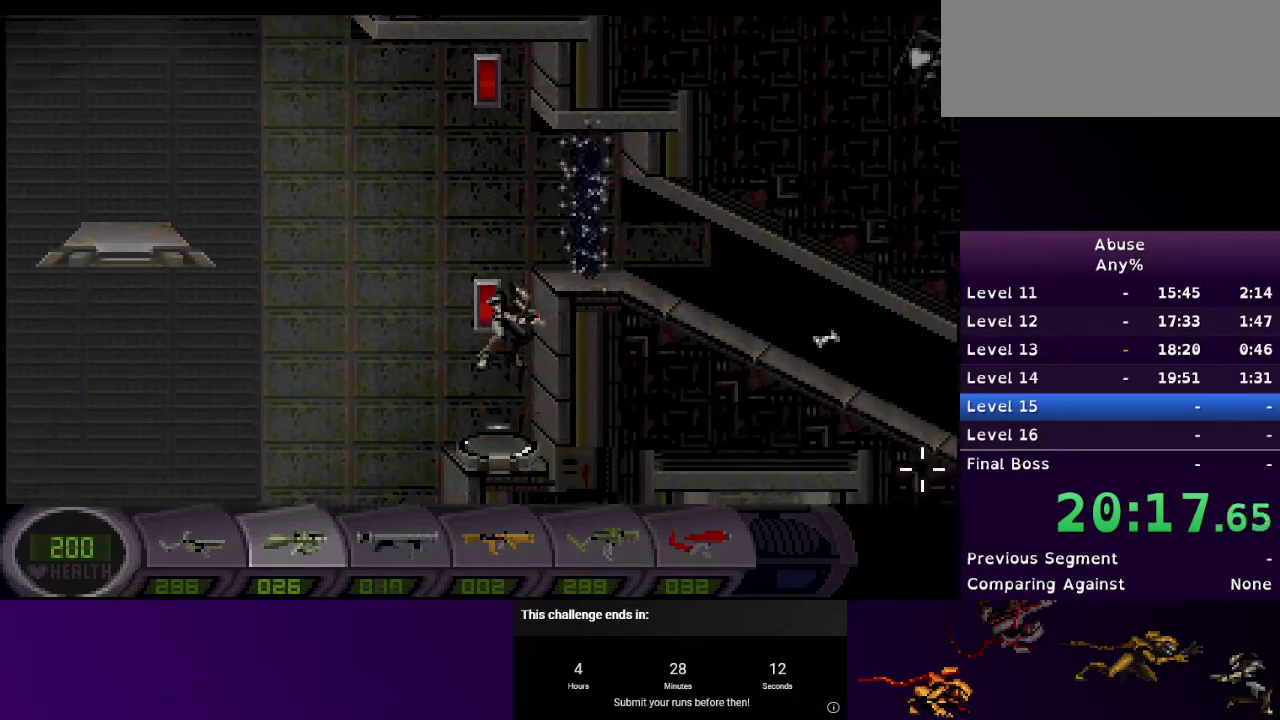
{"keys": ["w"], "mouse": [], "events": [[100, "d", "up"], [433, "w", "down"]]}
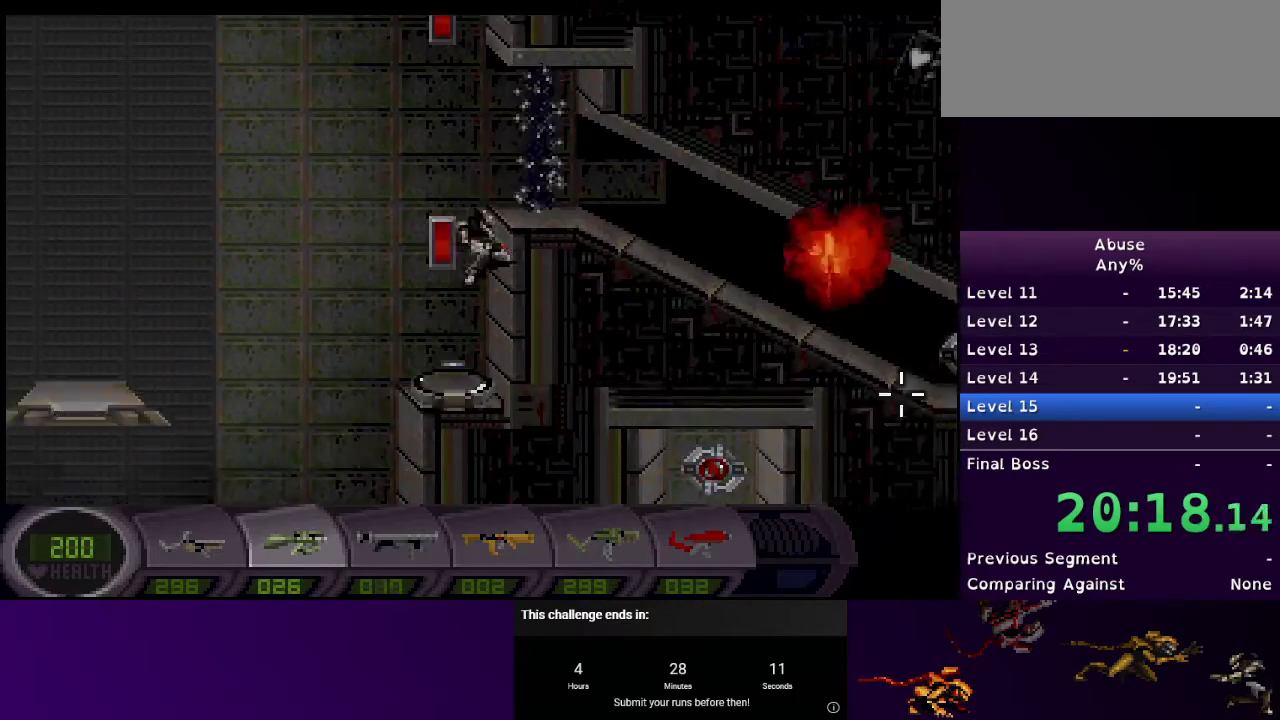
{"keys": ["a"], "mouse": [], "events": [[100, "d", "down"], [167, "w", "up"], [233, "mouse_left", "down"], [333, "a", "down"], [333, "d", "up"], [333, "mouse_left", "up"]]}
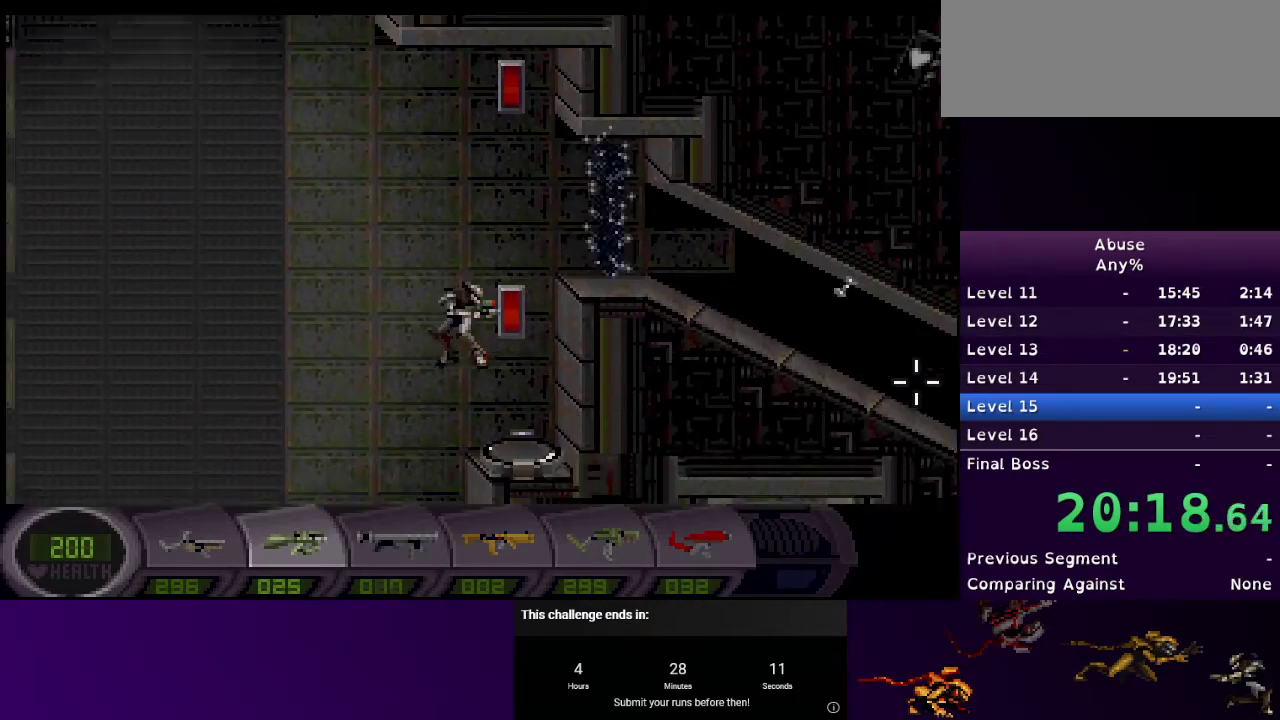
{"keys": ["d"], "mouse": [], "events": [[267, "a", "up"], [267, "d", "down"]]}
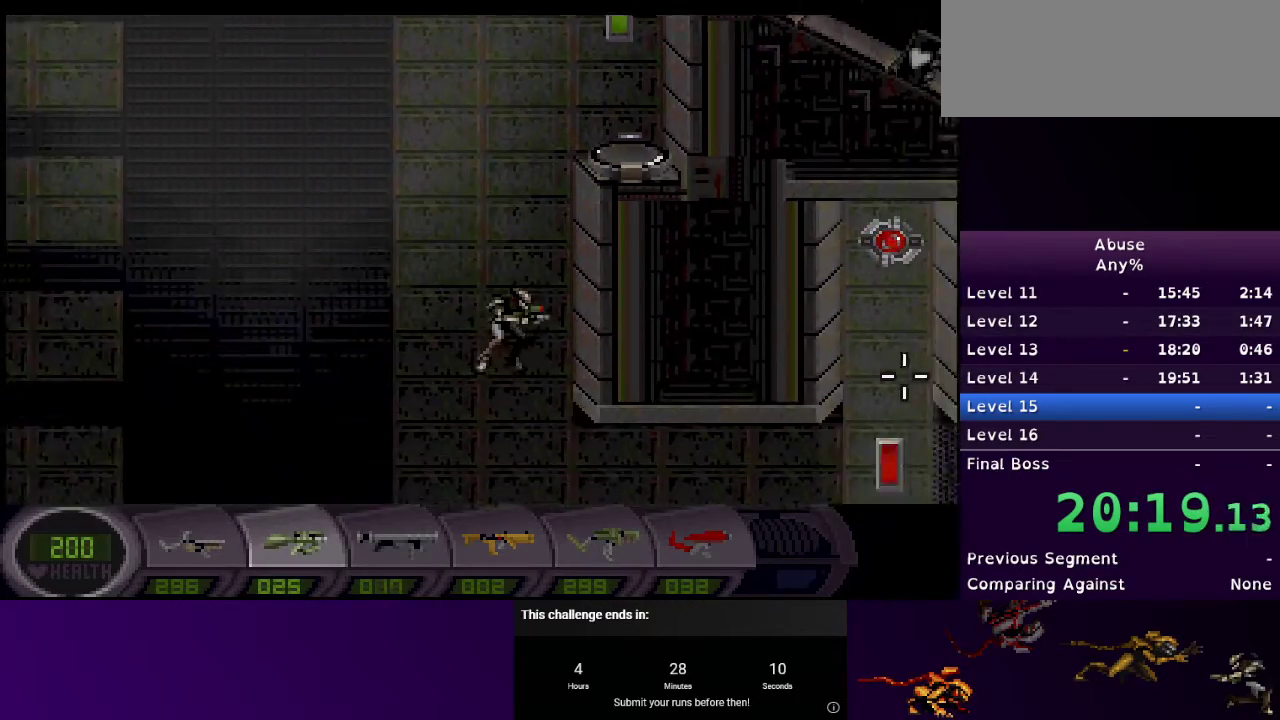
{"keys": [], "mouse": [], "events": [[267, "e", "down"], [367, "e", "up"], [467, "d", "up"], [467, "e", "down"], [500, "e", "up"]]}
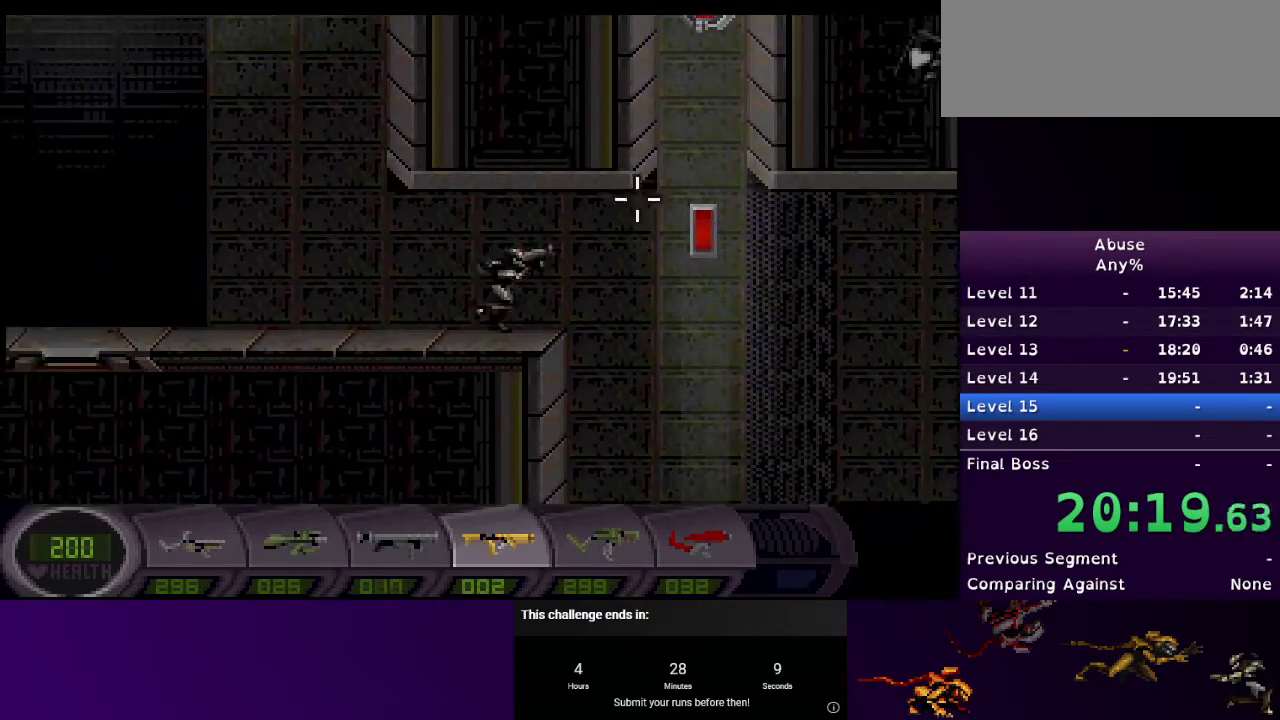
{"keys": ["d"], "mouse": [], "events": [[200, "e", "down"], [300, "e", "up"], [433, "d", "down"]]}
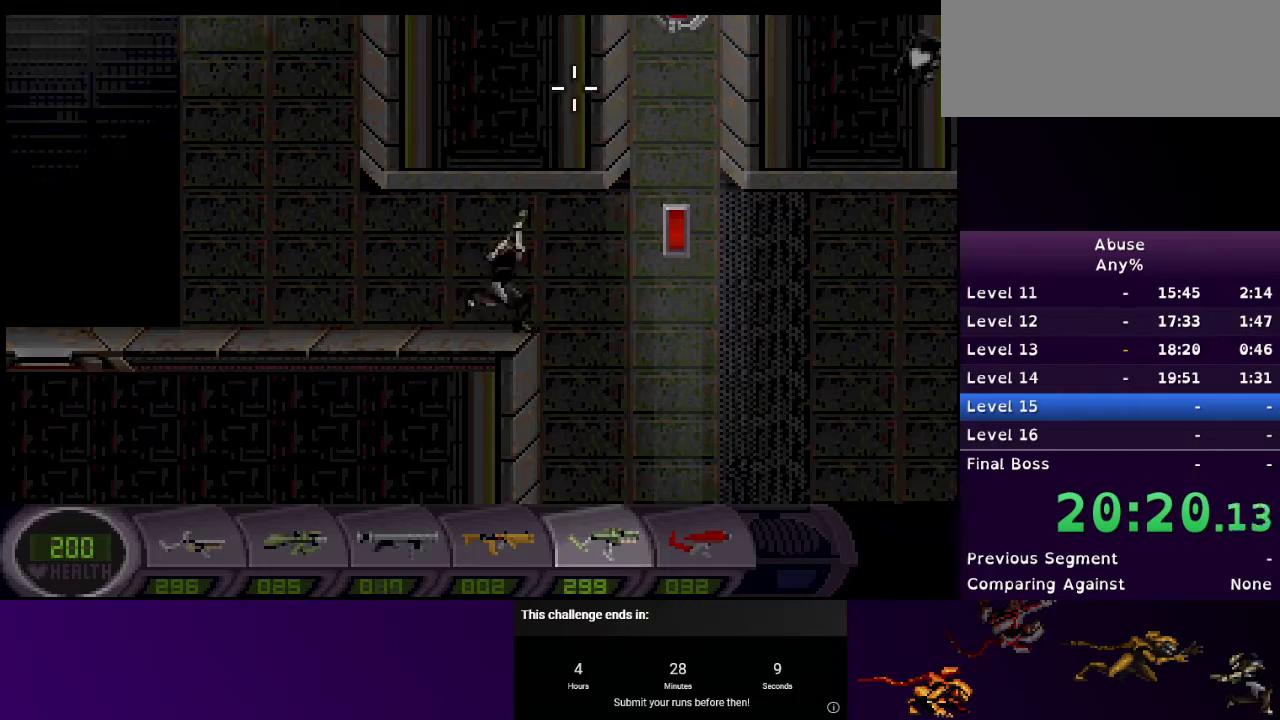
{"keys": ["d"], "mouse": ["left"], "events": [[267, "mouse_left", "down"]]}
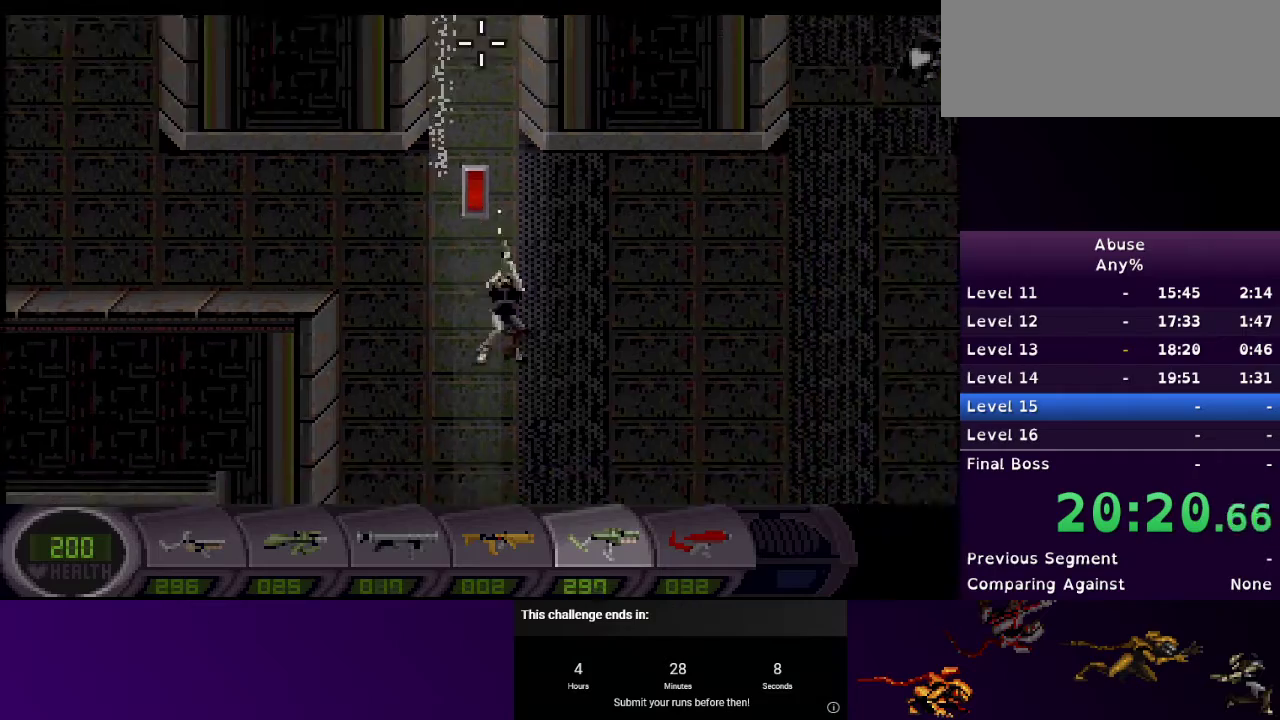
{"keys": ["a"], "mouse": [], "events": [[100, "mouse_left", "up"], [333, "d", "up"], [433, "a", "down"]]}
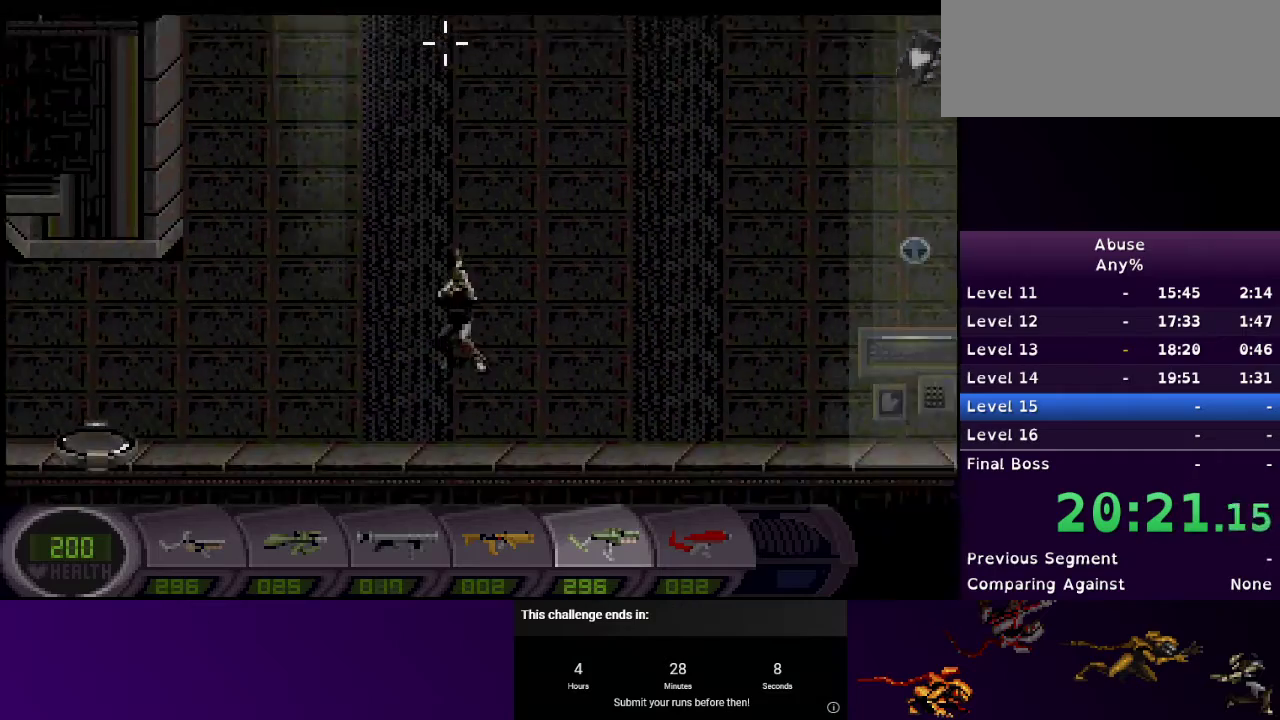
{"keys": ["w"], "mouse": [], "events": [[433, "a", "up"], [433, "w", "down"]]}
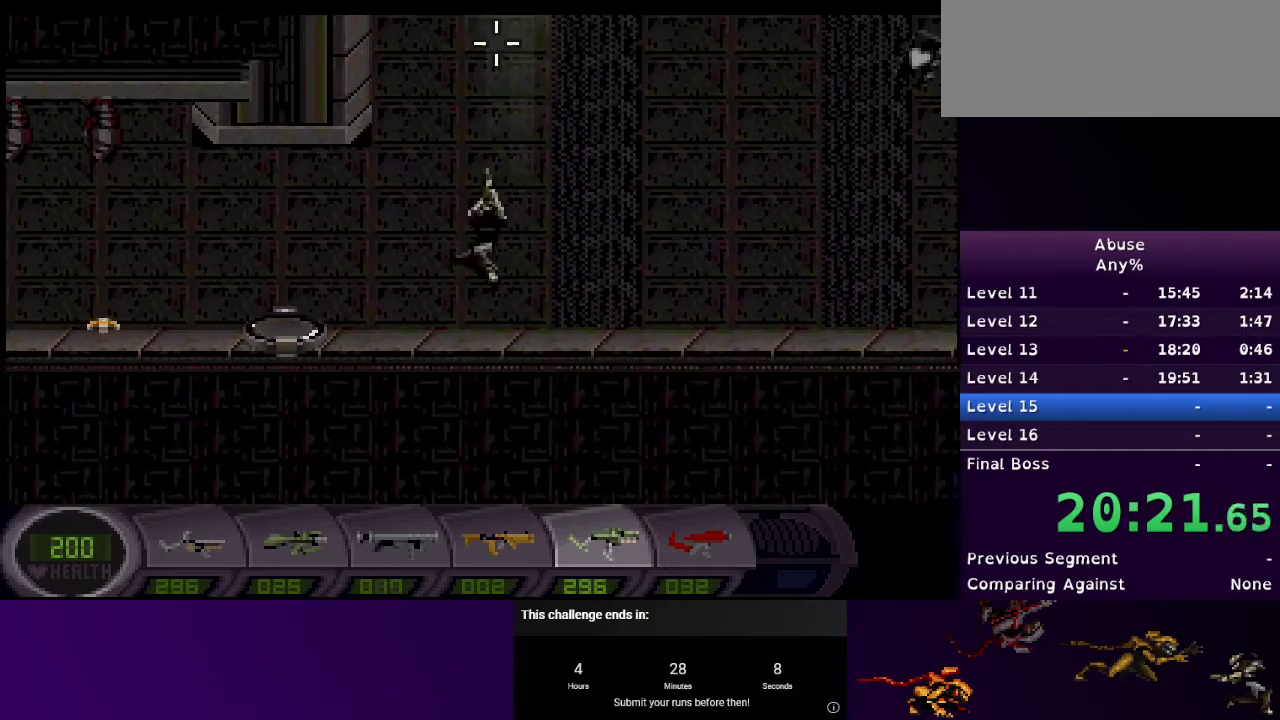
{"keys": ["d"], "mouse": [], "events": [[33, "mouse_left", "down"], [133, "d", "down"], [367, "mouse_left", "up"], [400, "w", "up"]]}
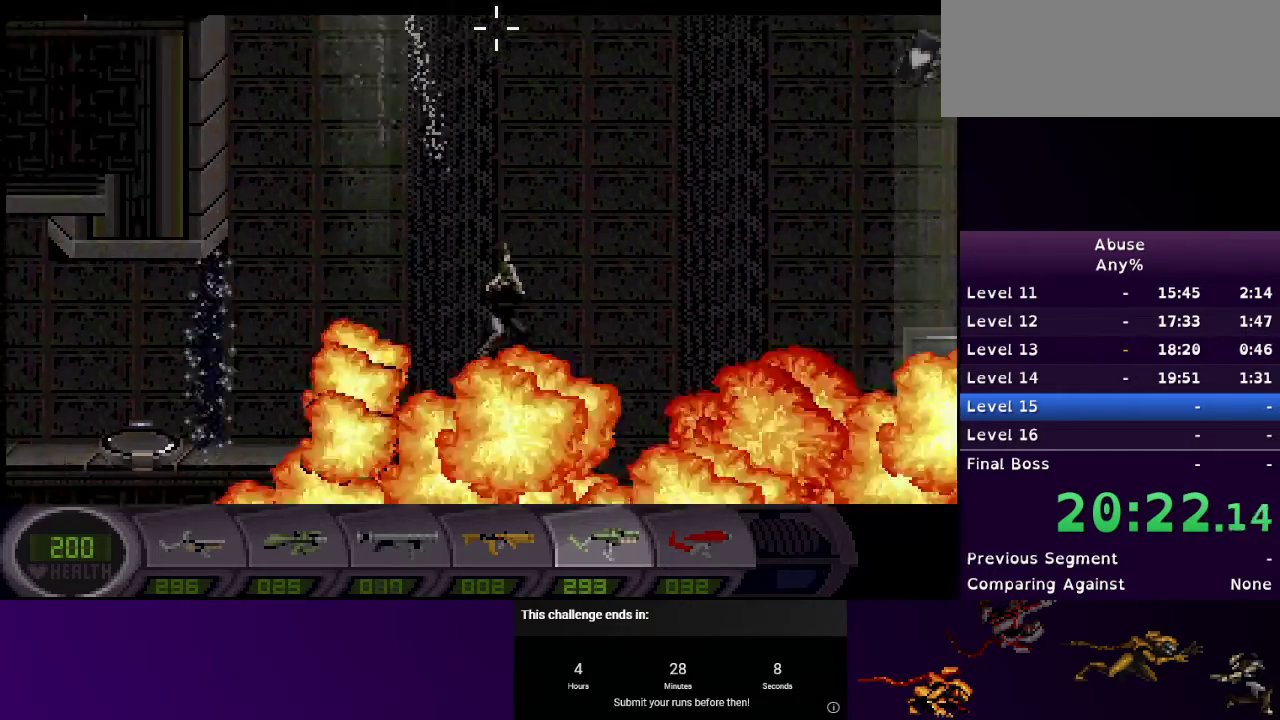
{"keys": [], "mouse": [], "events": [[467, "d", "up"]]}
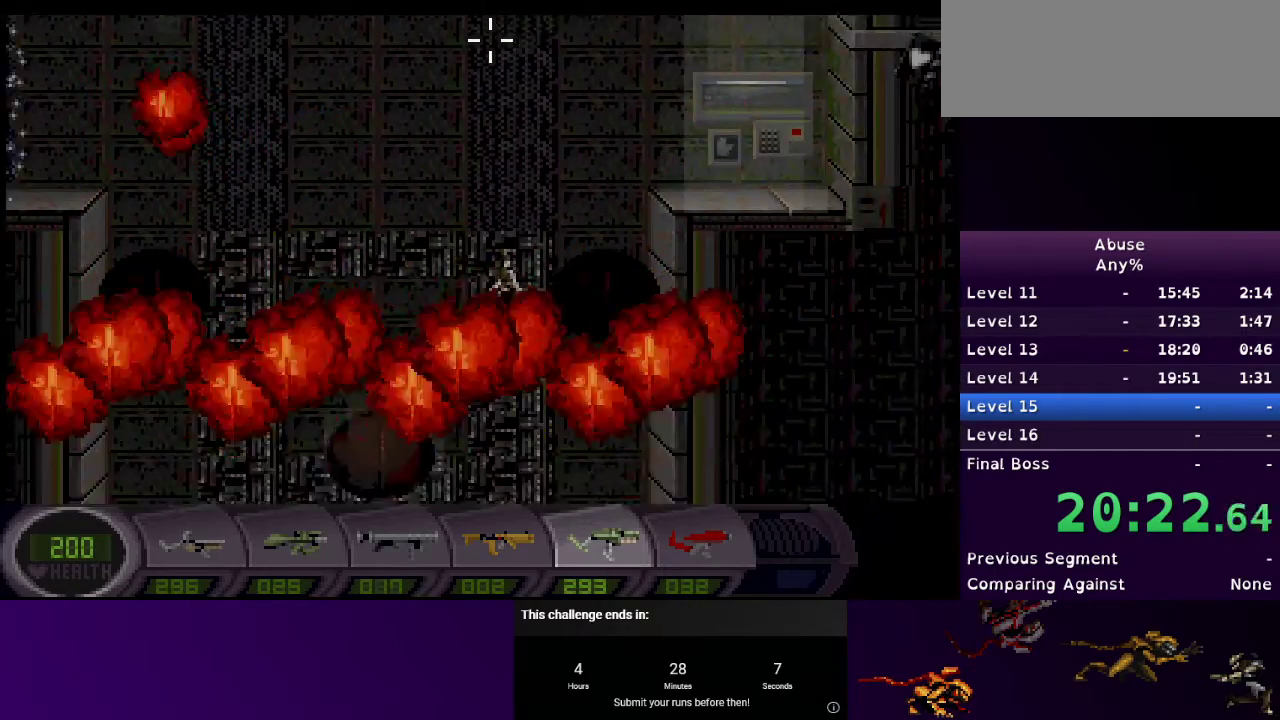
{"keys": [], "mouse": [], "events": []}
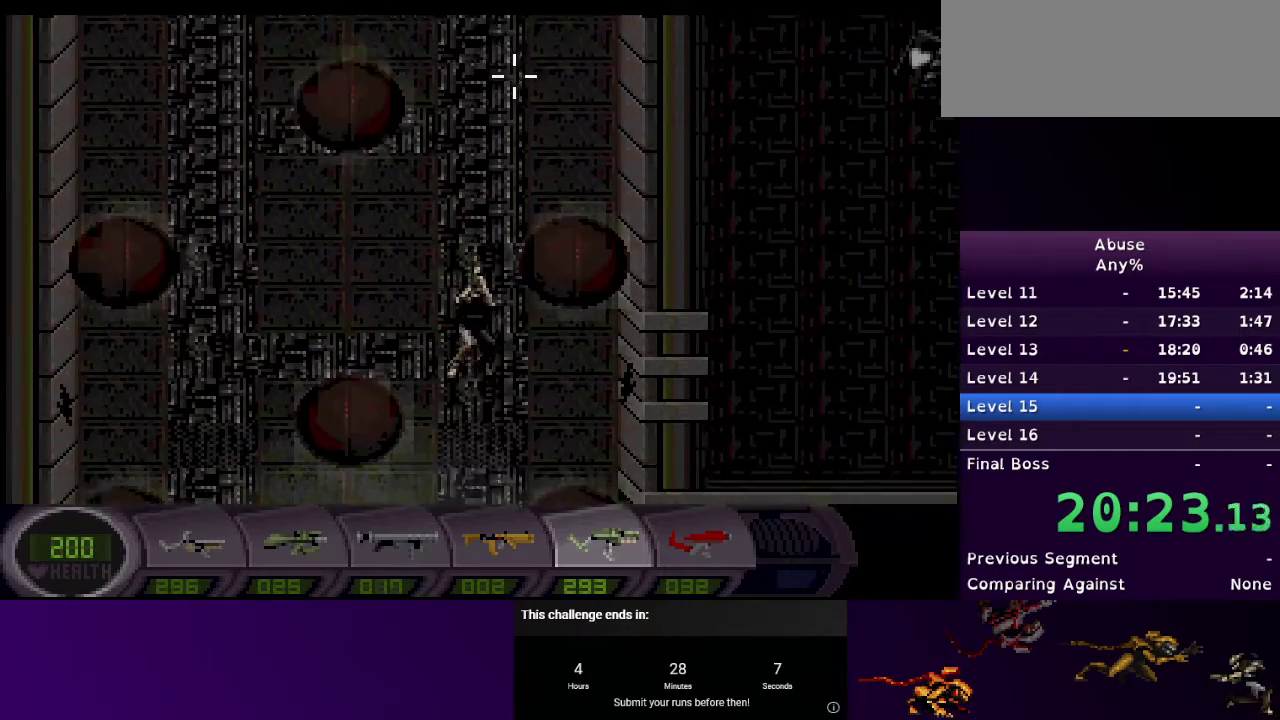
{"keys": ["d"], "mouse": [], "events": [[367, "d", "down"]]}
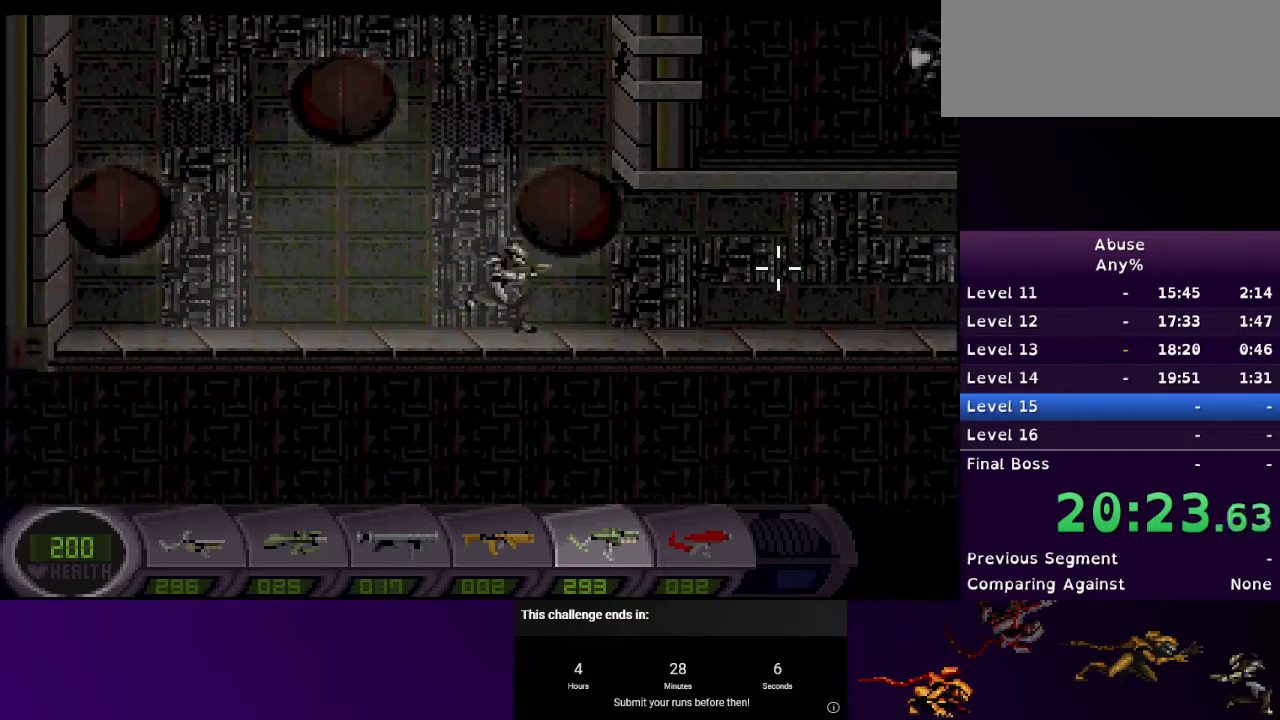
{"keys": ["d"], "mouse": [], "events": []}
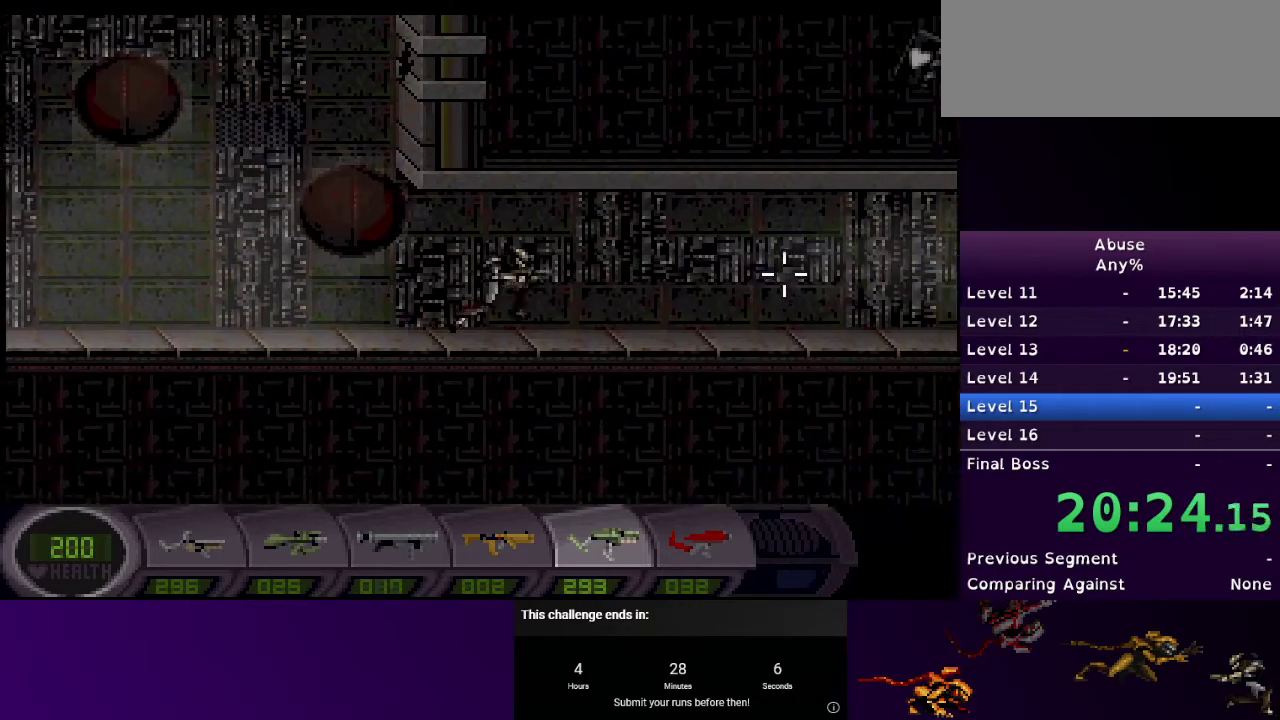
{"keys": ["d"], "mouse": [], "events": []}
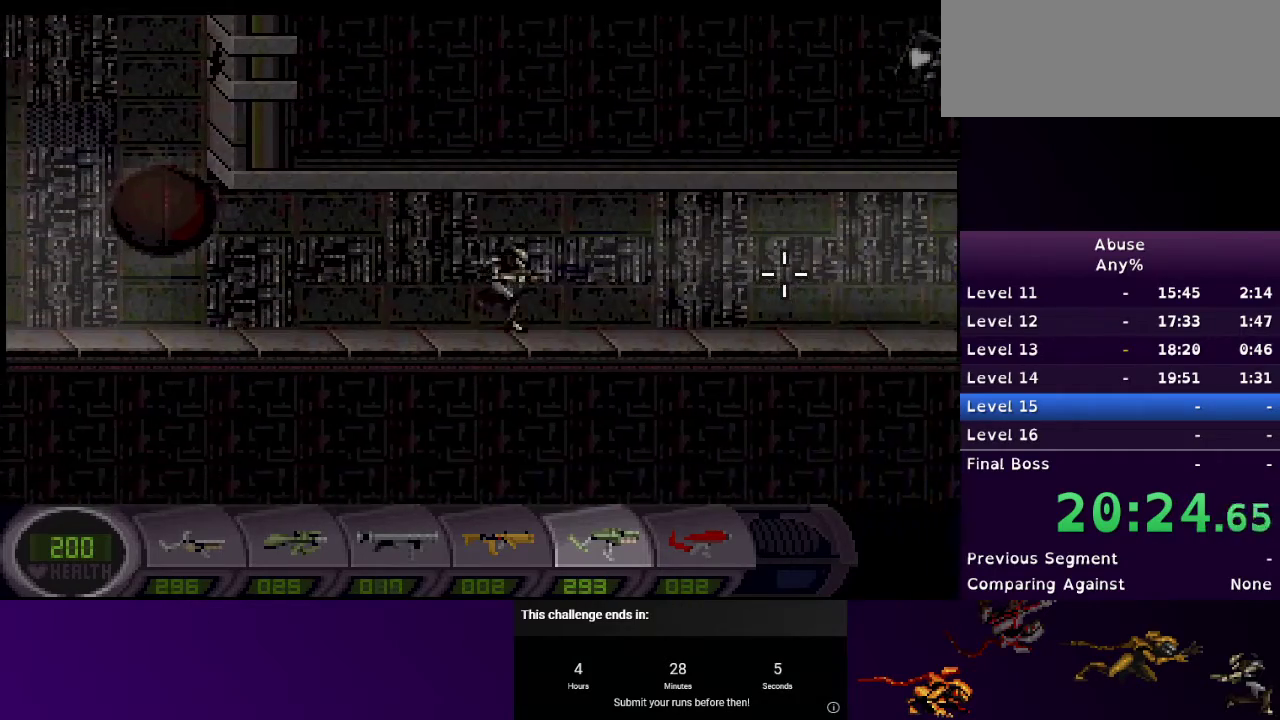
{"keys": ["d", "s"], "mouse": [], "events": [[300, "s", "down"]]}
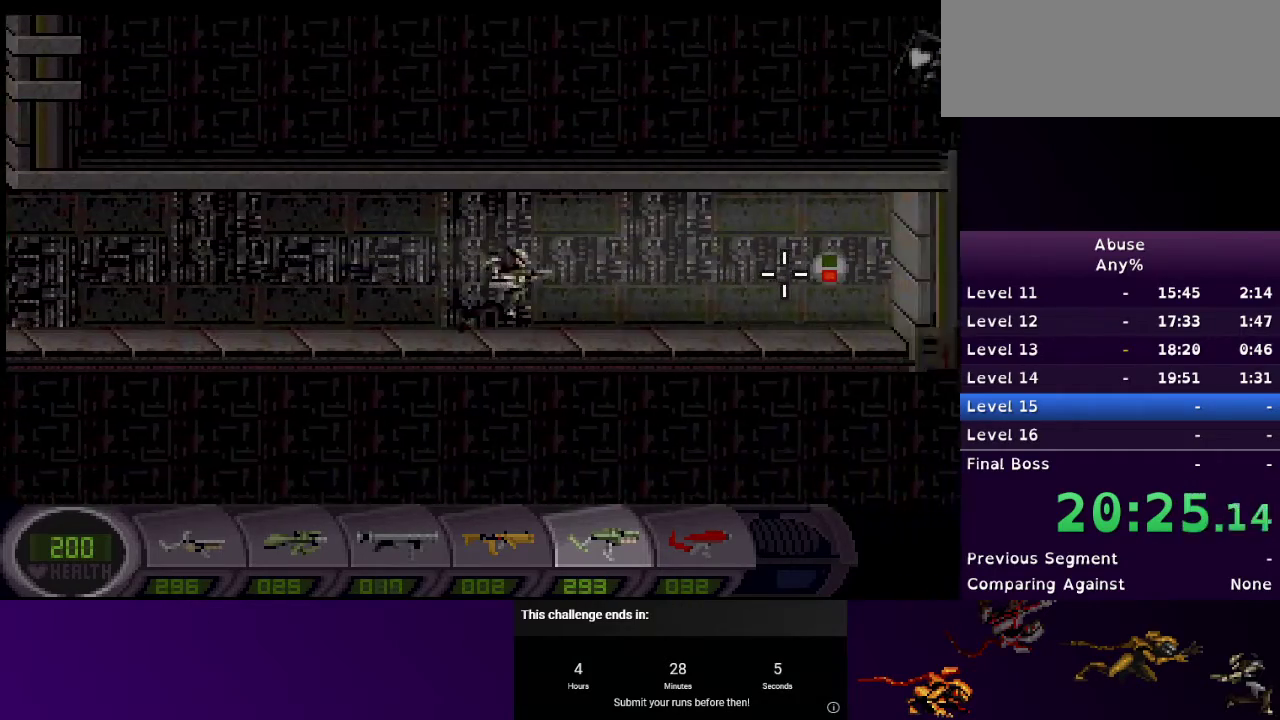
{"keys": ["d", "s"], "mouse": [], "events": []}